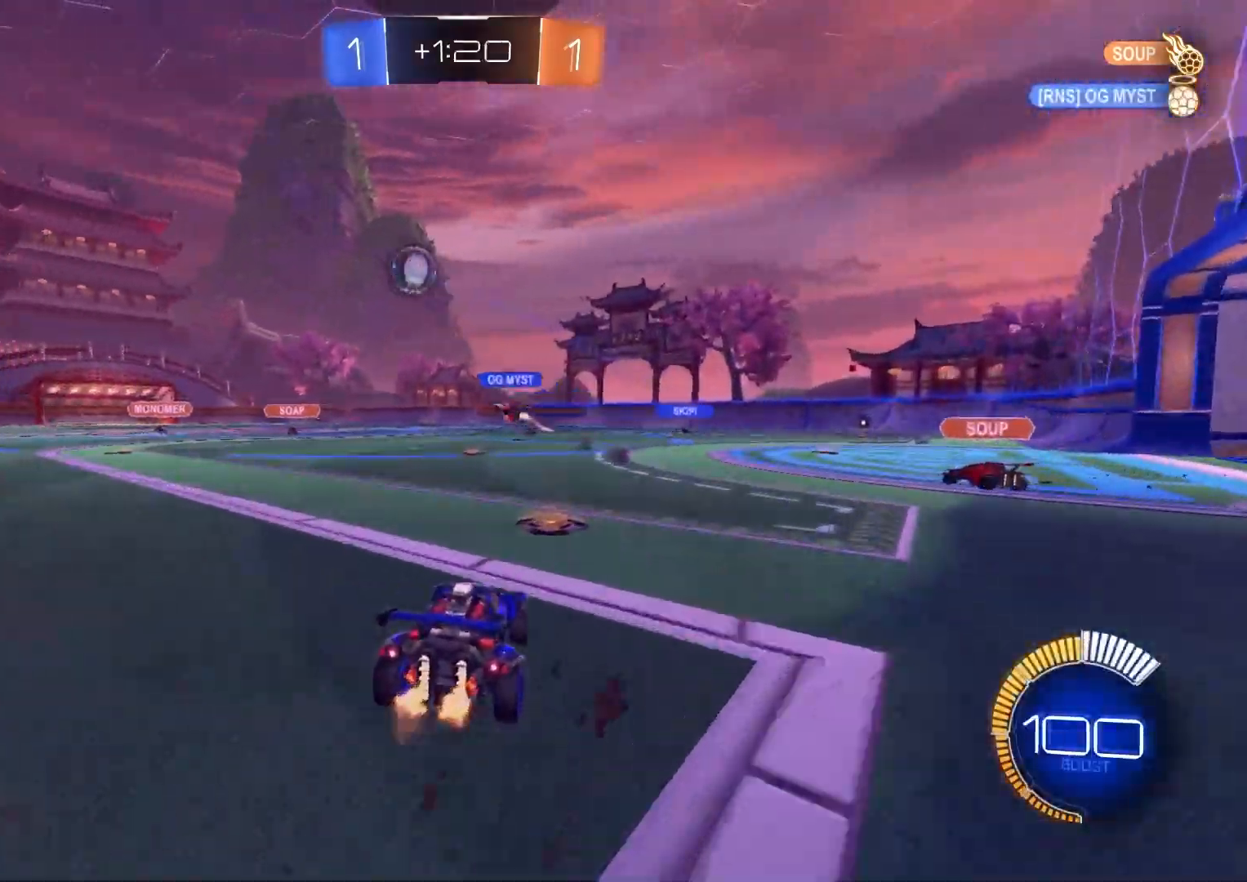
Gameplay with a controller (PlayStation layout); each line is a JSON object with the inputs held at the frame after it. "events" lists button and stick changes between this image and that frame as [ms after this image, input, new state], when the widget could be followed in between.
{"buttons": ["CIRCLE", "R2"], "left_stick": "center", "right_stick": "center", "events": [[167, "CIRCLE", "down"], [400, "left_stick", "center"]]}
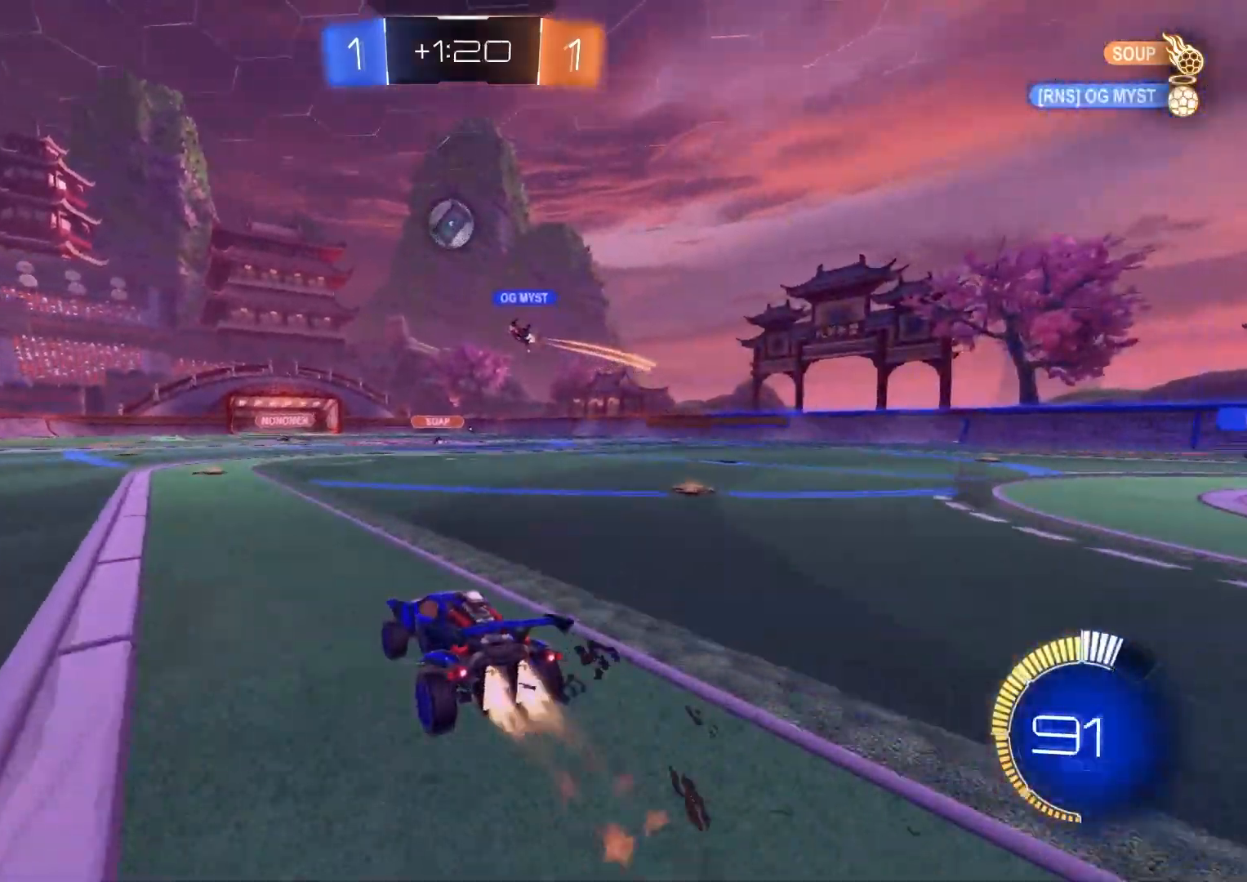
{"buttons": ["CIRCLE", "R2"], "left_stick": "center", "right_stick": "center", "events": [[100, "left_stick", "left"], [233, "left_stick", "center"], [317, "left_stick", "right"], [433, "left_stick", "center"]]}
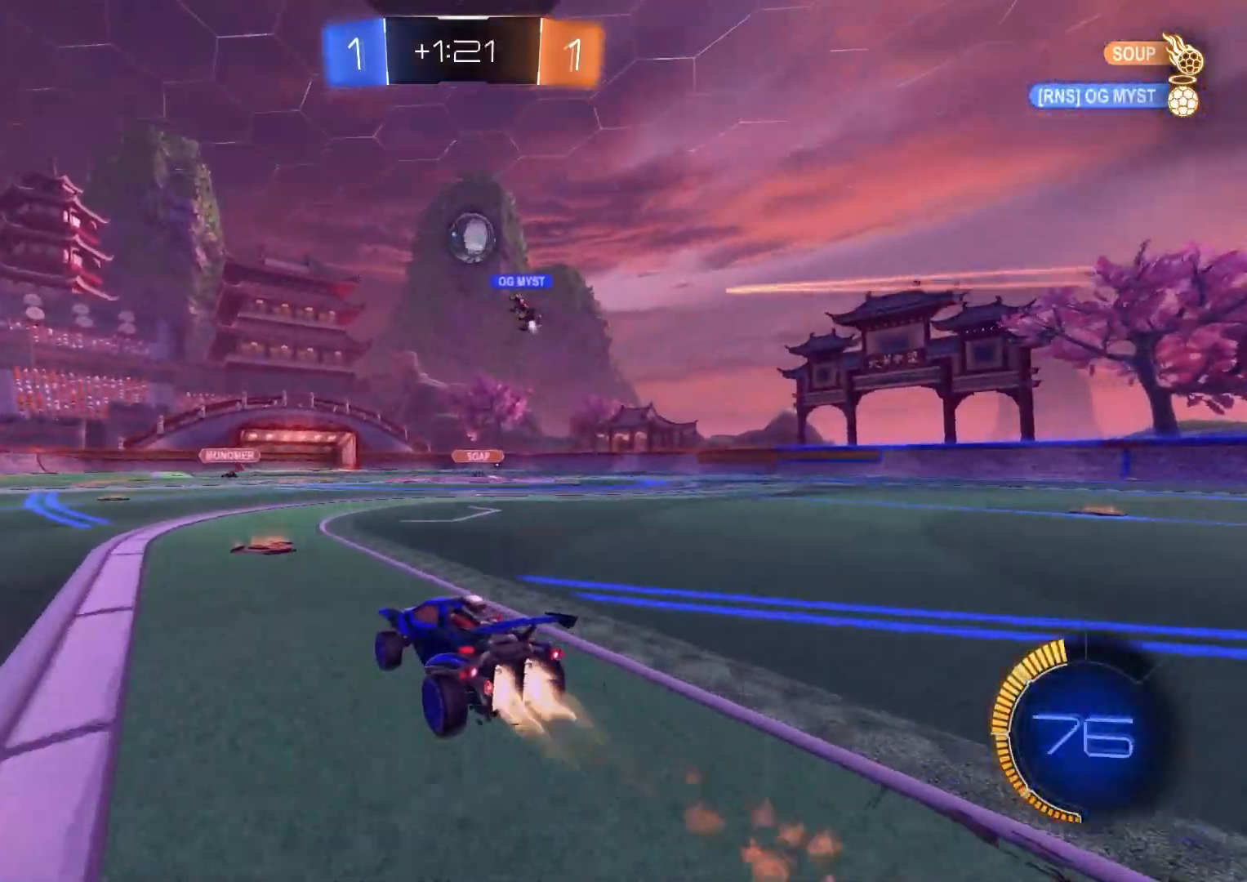
{"buttons": ["R2"], "left_stick": "left", "right_stick": "center", "events": [[50, "left_stick", "right"], [167, "left_stick", "center"], [250, "CIRCLE", "up"], [483, "left_stick", "left"]]}
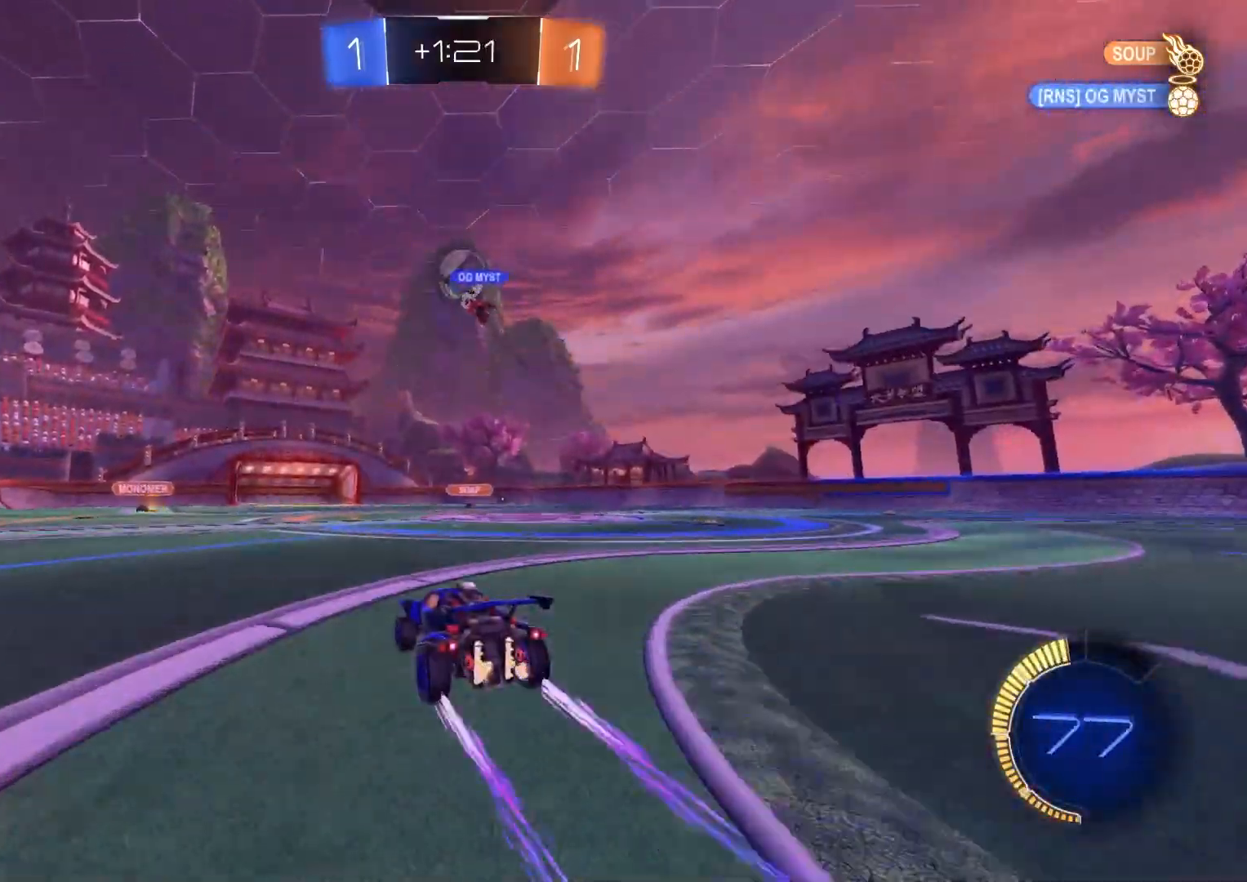
{"buttons": ["R2"], "left_stick": "center", "right_stick": "center", "events": [[117, "left_stick", "center"], [317, "left_stick", "right"], [467, "left_stick", "center"]]}
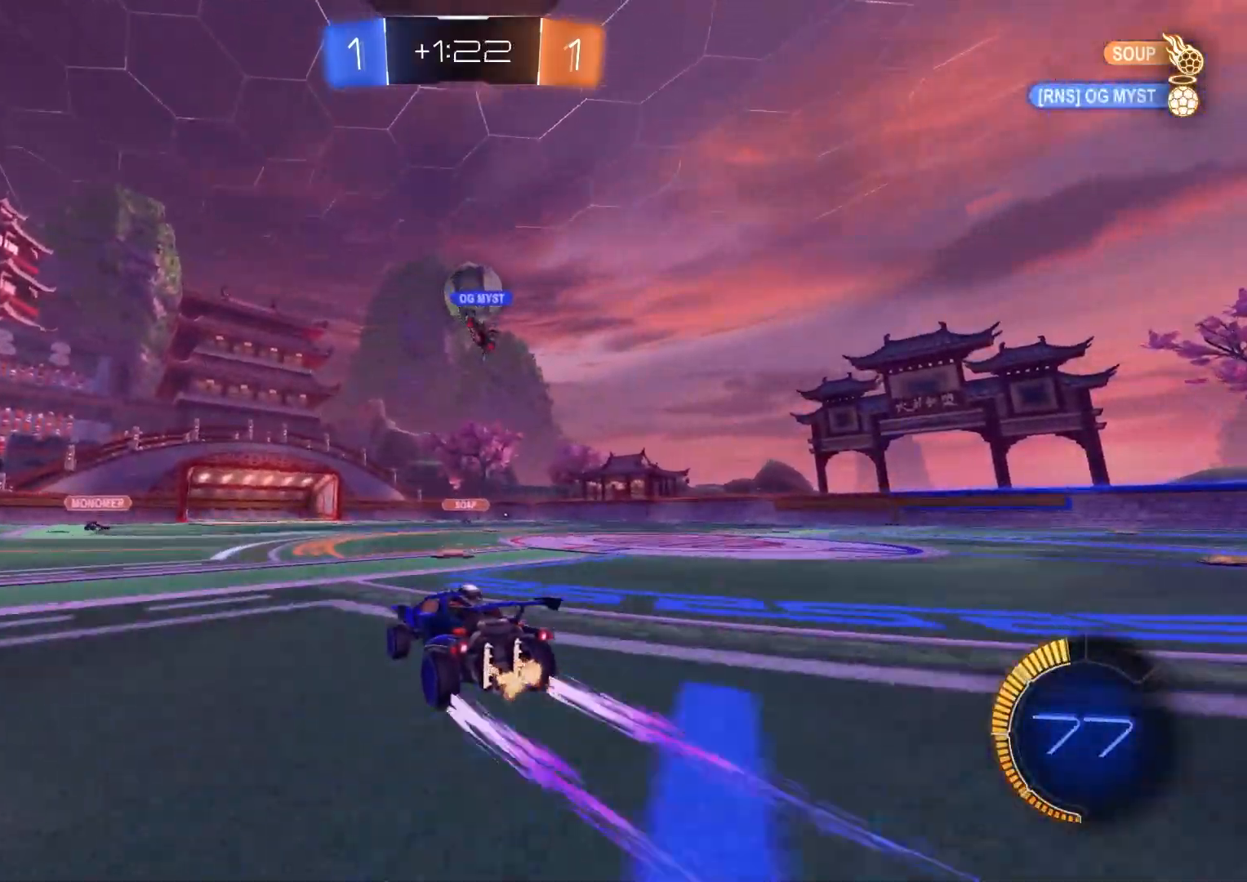
{"buttons": [], "left_stick": "down-right", "right_stick": "center", "events": [[417, "left_stick", "down-right"], [483, "R2", "up"]]}
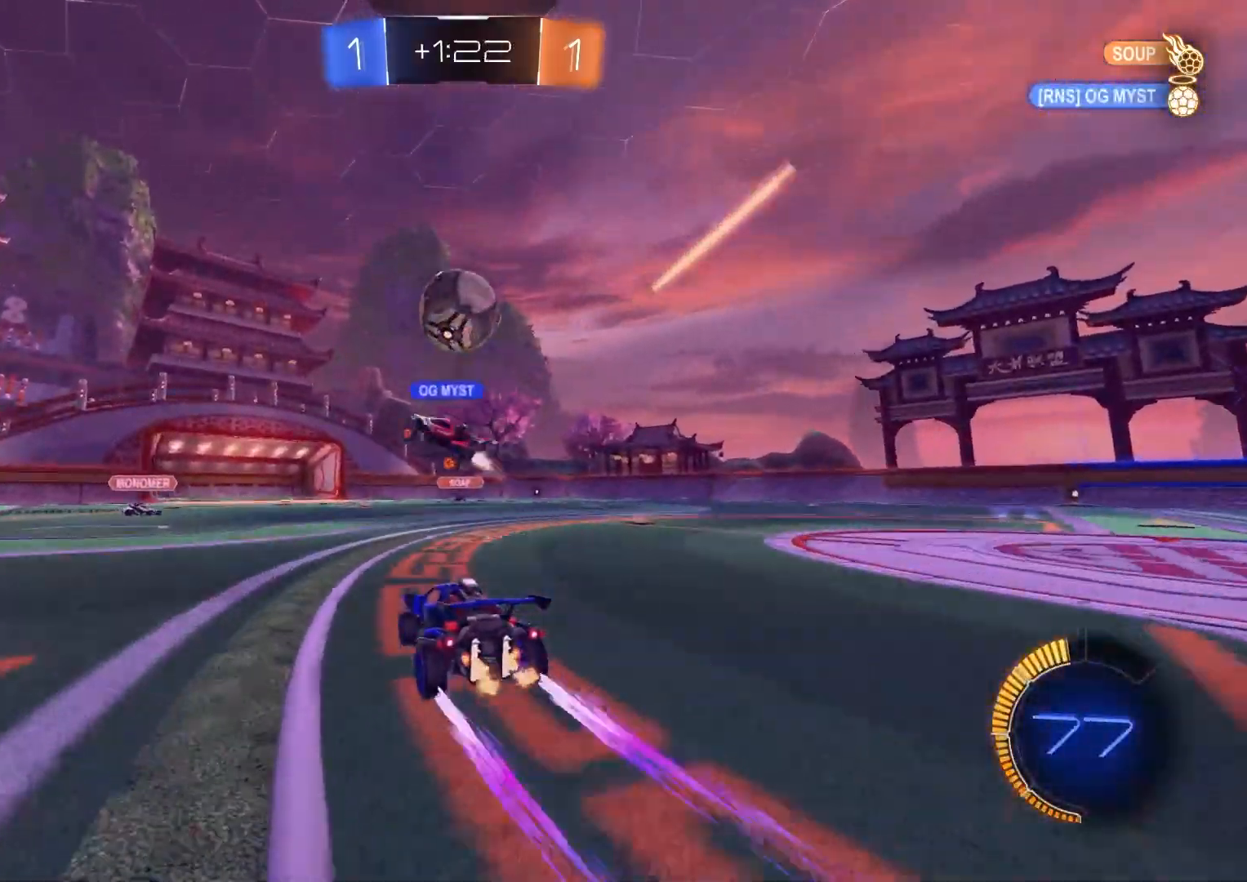
{"buttons": ["R2"], "left_stick": "down-right", "right_stick": "center", "events": [[67, "L1", "down"], [150, "L1", "up"], [300, "R2", "down"]]}
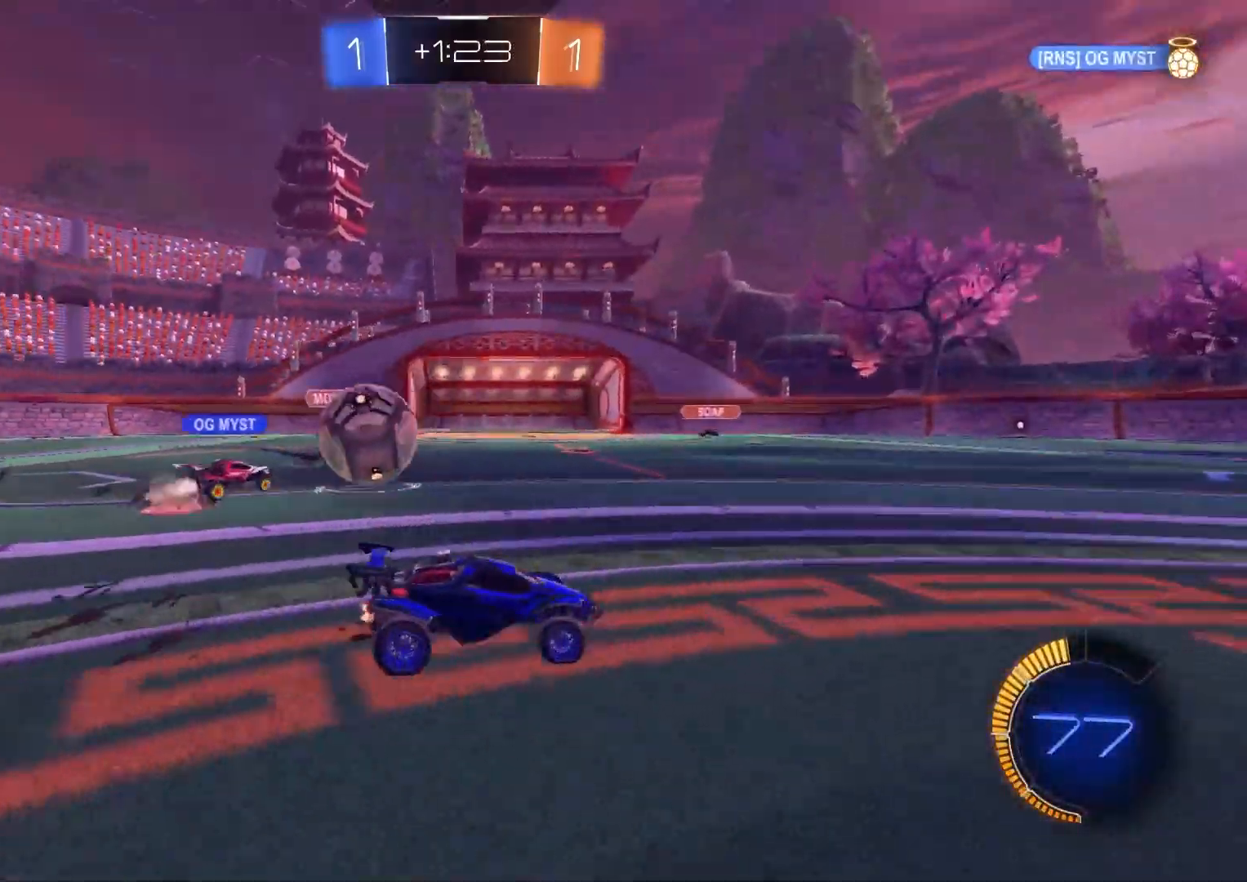
{"buttons": ["R2"], "left_stick": "down-right", "right_stick": "center", "events": [[133, "L1", "down"], [217, "L1", "up"]]}
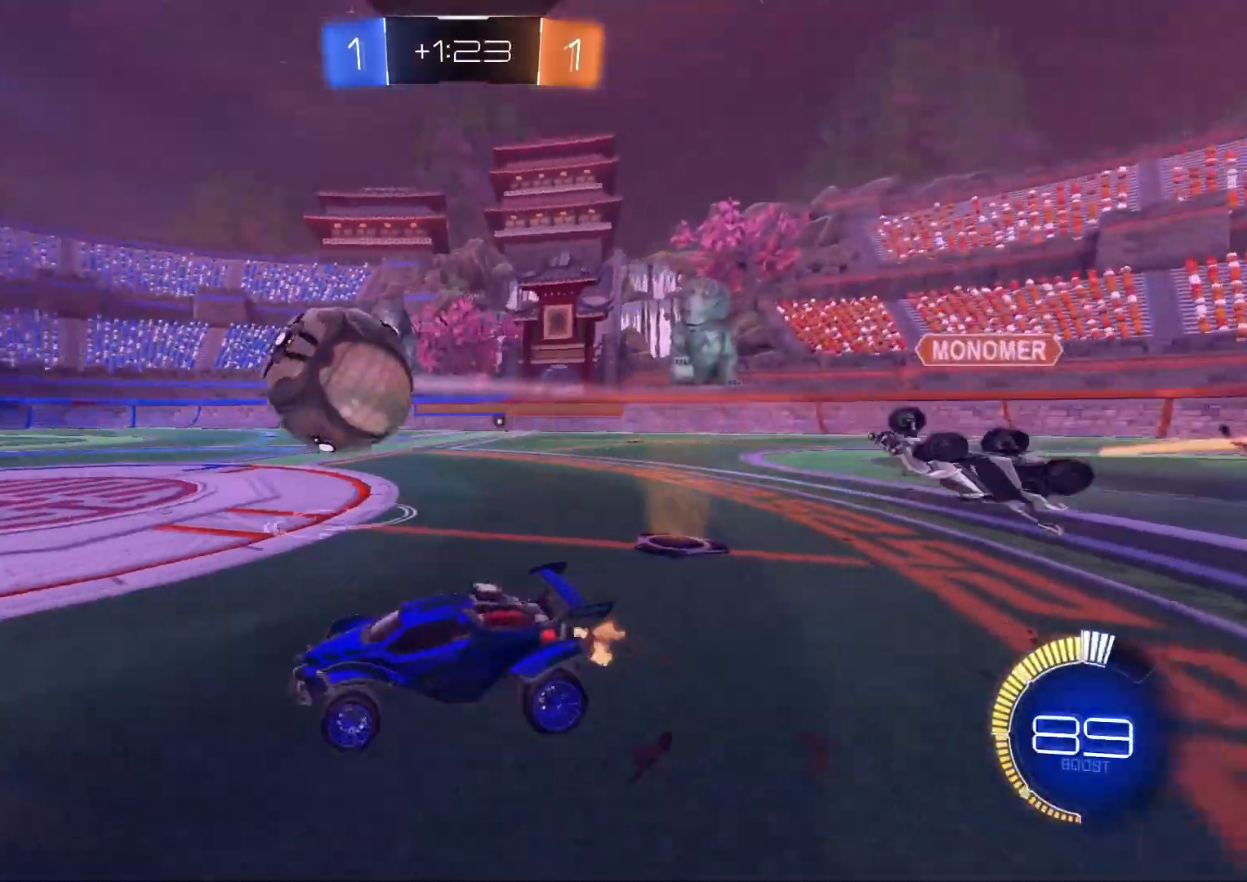
{"buttons": ["CIRCLE", "R2"], "left_stick": "center", "right_stick": "center", "events": [[100, "CIRCLE", "down"], [133, "TRIANGLE", "down"], [200, "TRIANGLE", "up"], [417, "left_stick", "center"]]}
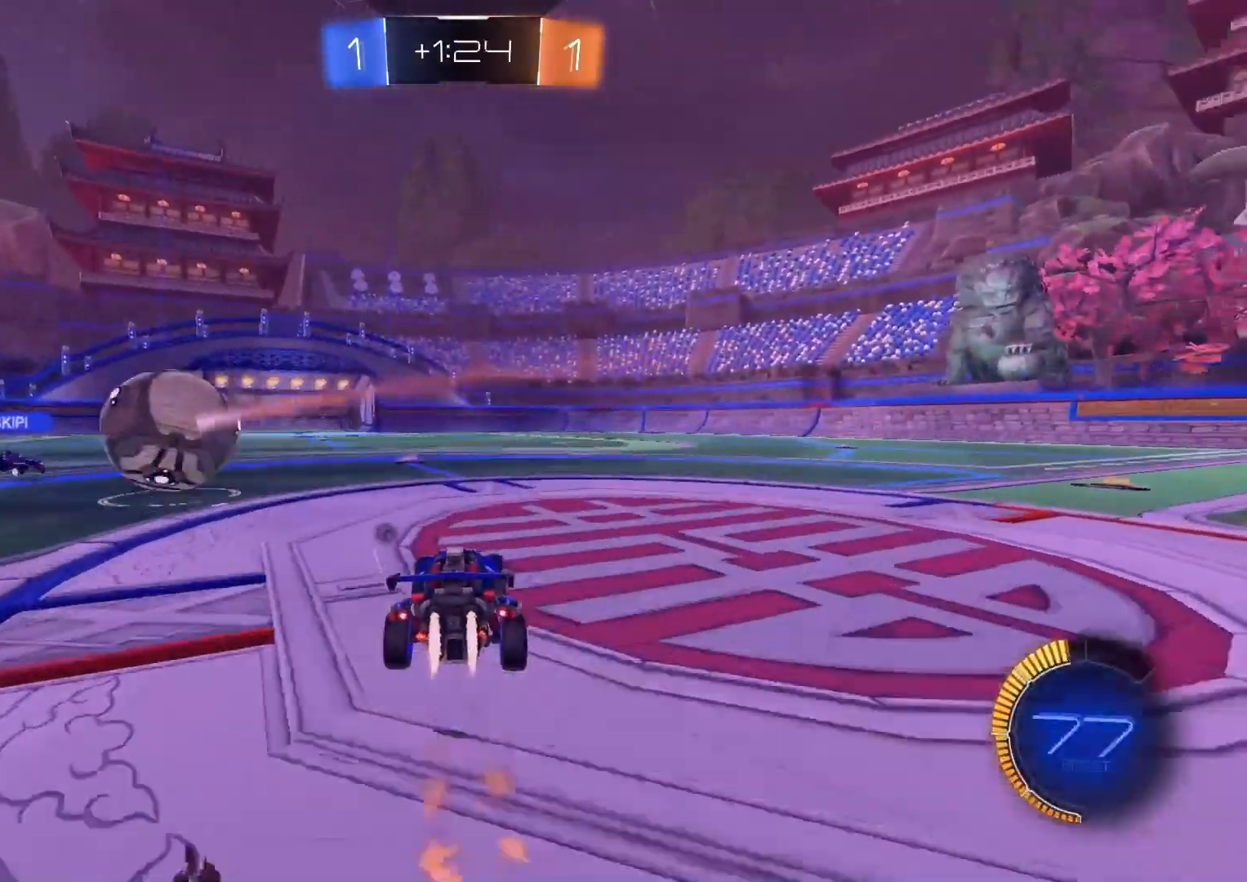
{"buttons": ["R2"], "left_stick": "left", "right_stick": "center", "events": [[33, "TRIANGLE", "down"], [133, "TRIANGLE", "up"], [233, "left_stick", "left"], [350, "CIRCLE", "up"]]}
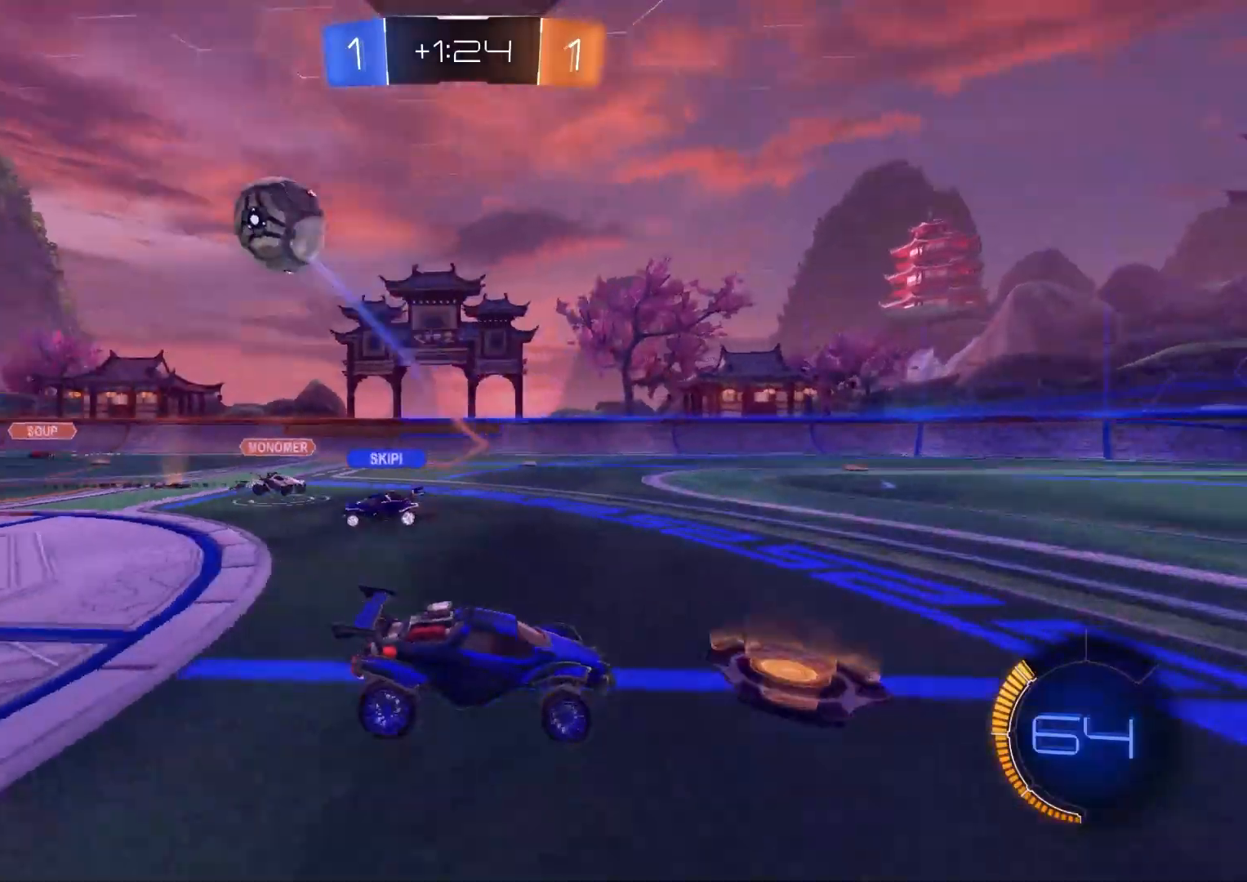
{"buttons": ["L1", "R2"], "left_stick": "right", "right_stick": "center", "events": [[100, "left_stick", "center"], [350, "left_stick", "right"], [450, "L1", "down"]]}
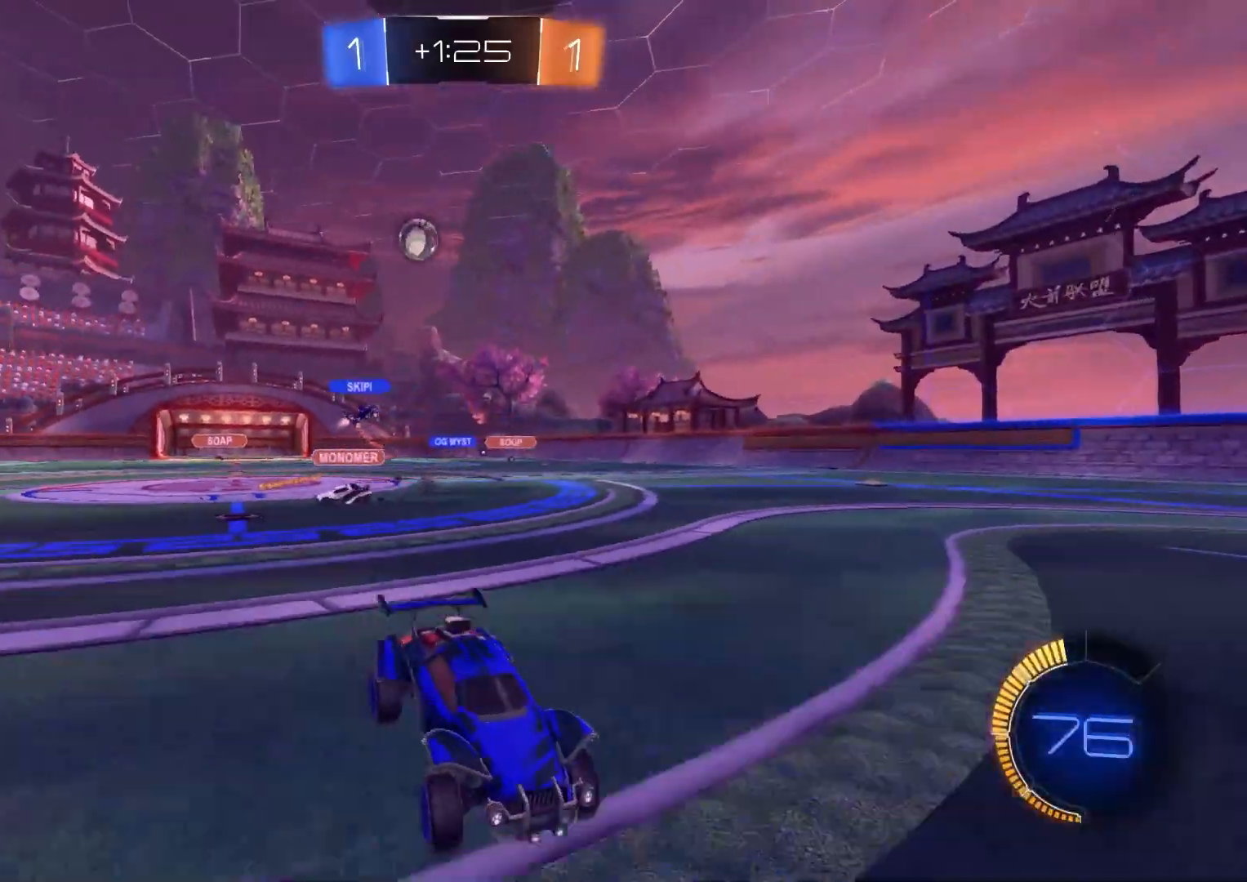
{"buttons": ["R2"], "left_stick": "right", "right_stick": "center", "events": [[100, "L1", "up"]]}
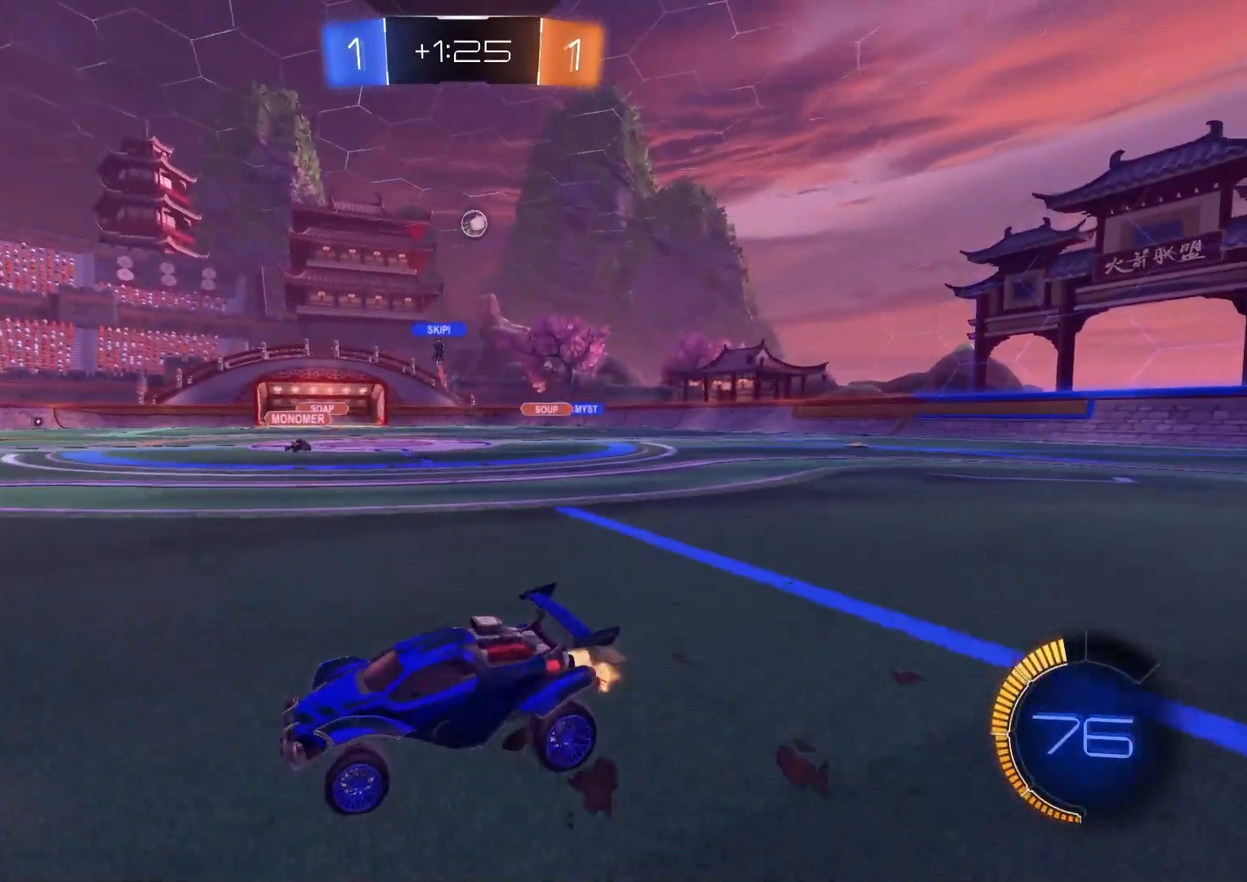
{"buttons": ["R2"], "left_stick": "right", "right_stick": "center", "events": []}
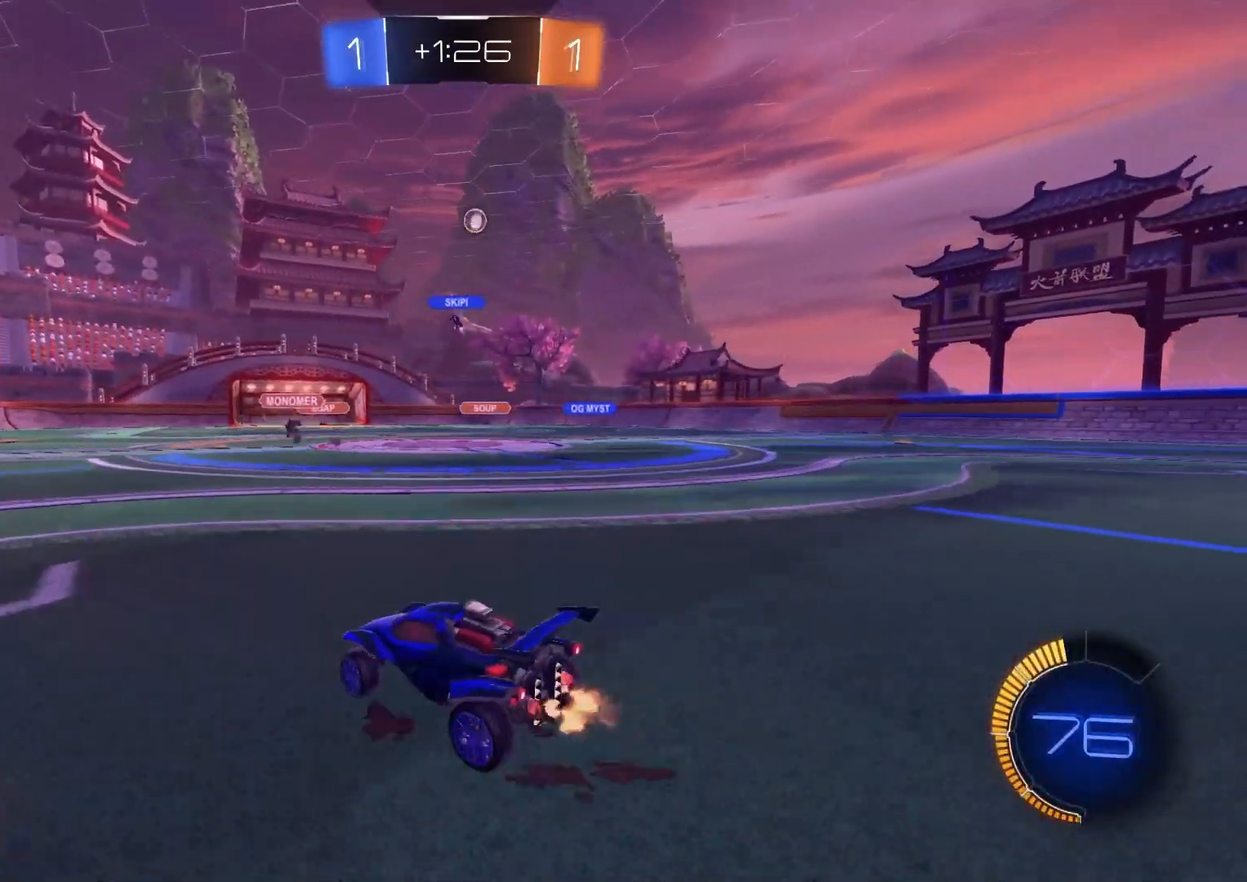
{"buttons": ["R2"], "left_stick": "center", "right_stick": "center", "events": [[83, "left_stick", "center"]]}
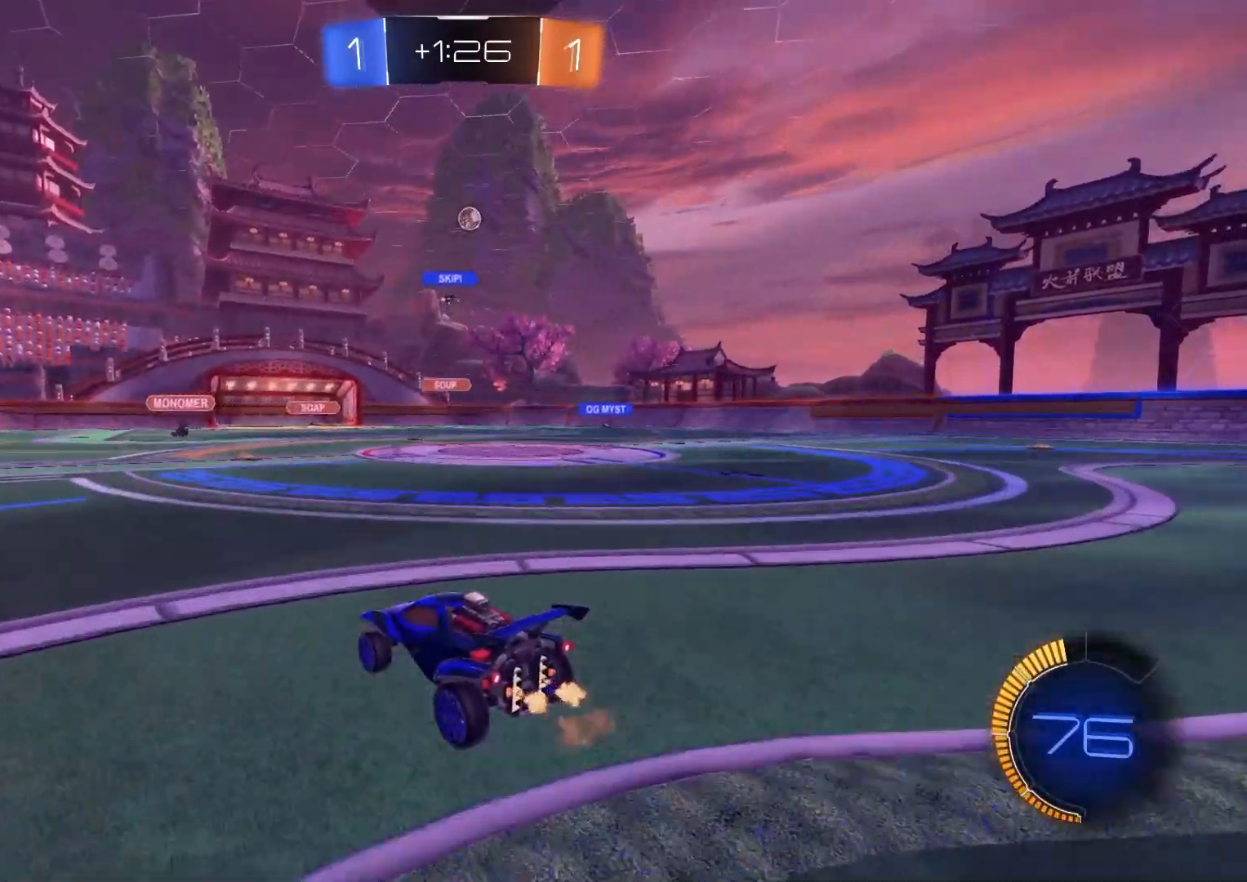
{"buttons": ["R2"], "left_stick": "center", "right_stick": "center", "events": [[183, "left_stick", "down-right"], [367, "left_stick", "center"]]}
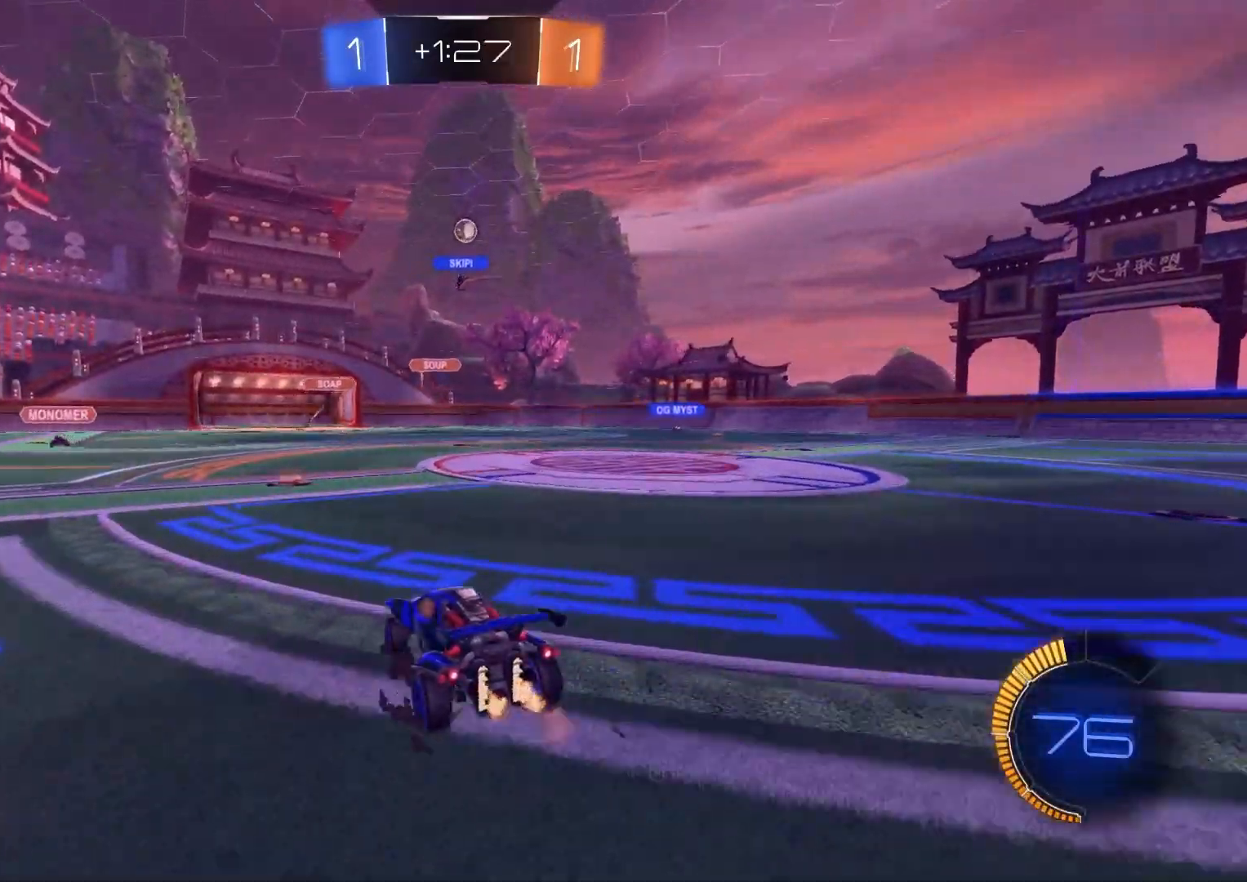
{"buttons": ["R2"], "left_stick": "right", "right_stick": "center", "events": [[150, "left_stick", "left"], [250, "left_stick", "center"], [400, "left_stick", "right"]]}
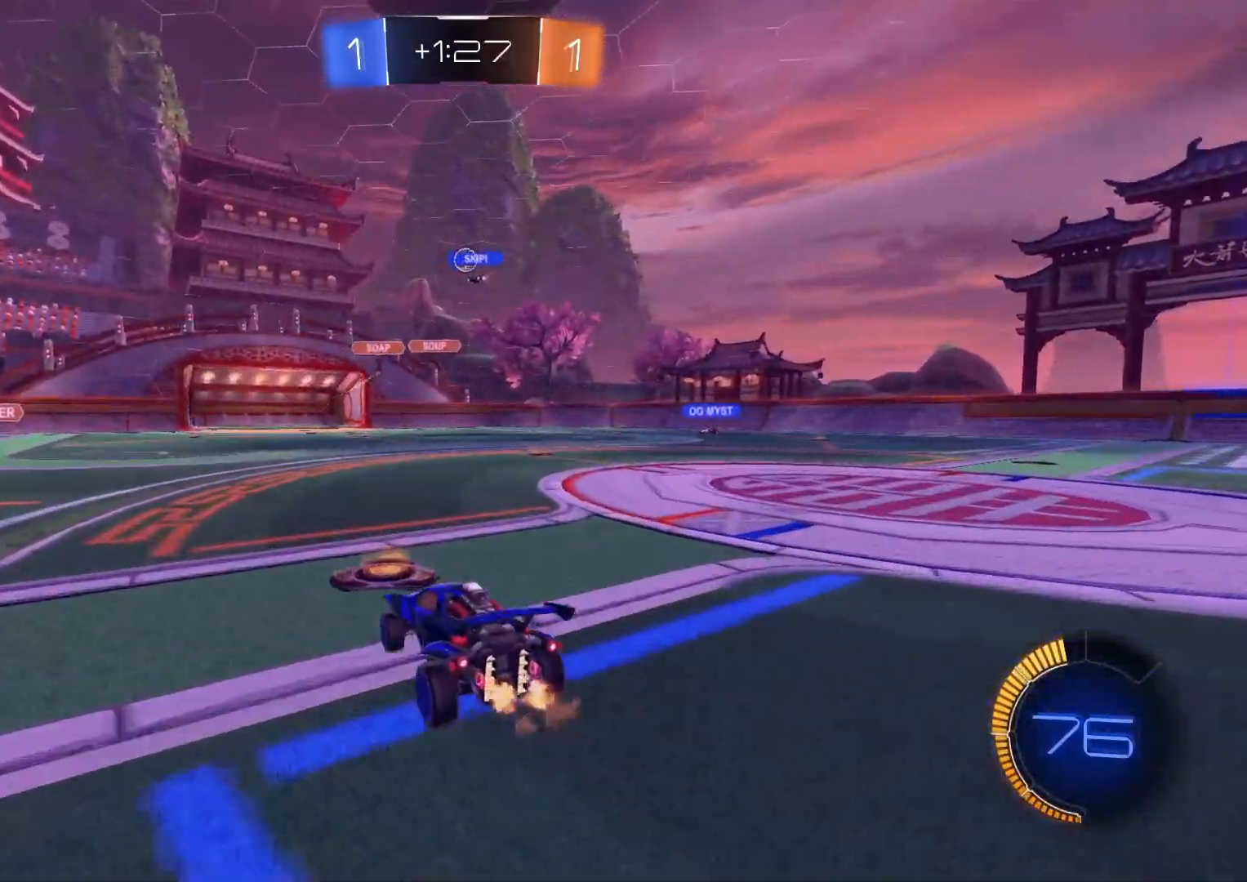
{"buttons": ["R2"], "left_stick": "center", "right_stick": "center", "events": [[67, "left_stick", "down-right"], [367, "left_stick", "center"]]}
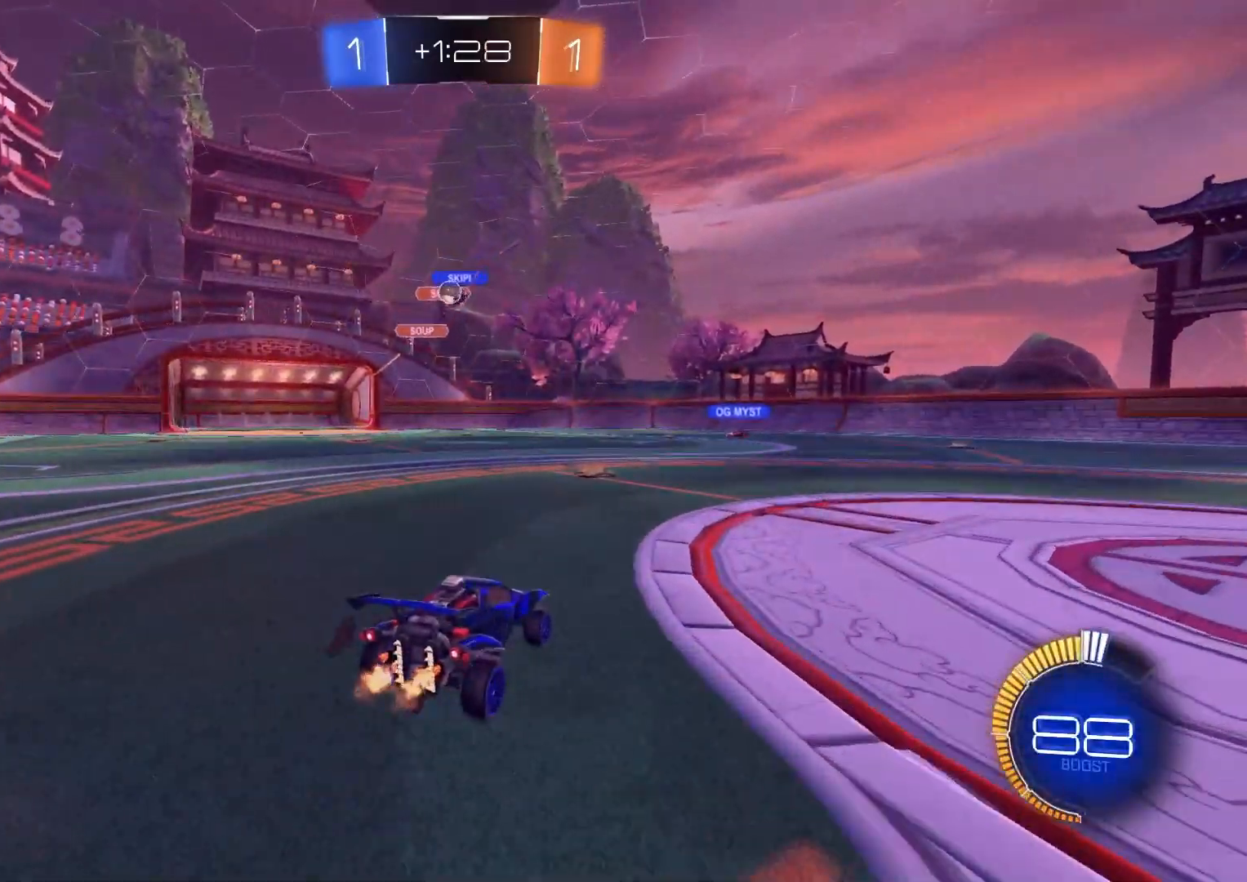
{"buttons": ["R2"], "left_stick": "down-right", "right_stick": "center", "events": [[83, "R2", "up"], [150, "left_stick", "left"], [233, "left_stick", "center"], [283, "R2", "down"], [317, "left_stick", "down-right"], [383, "L1", "down"], [467, "L1", "up"]]}
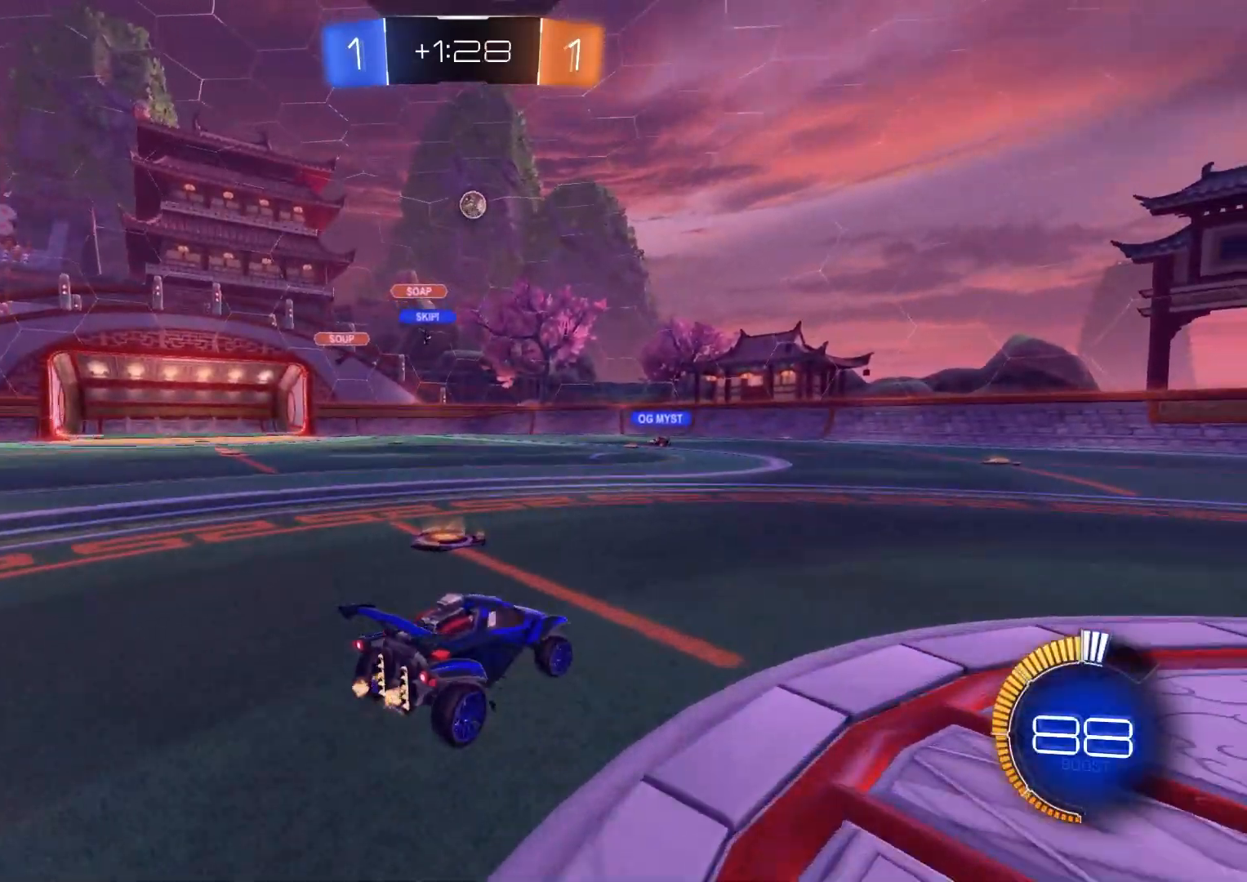
{"buttons": ["CIRCLE", "R2"], "left_stick": "center", "right_stick": "center", "events": [[350, "CIRCLE", "down"], [500, "left_stick", "center"]]}
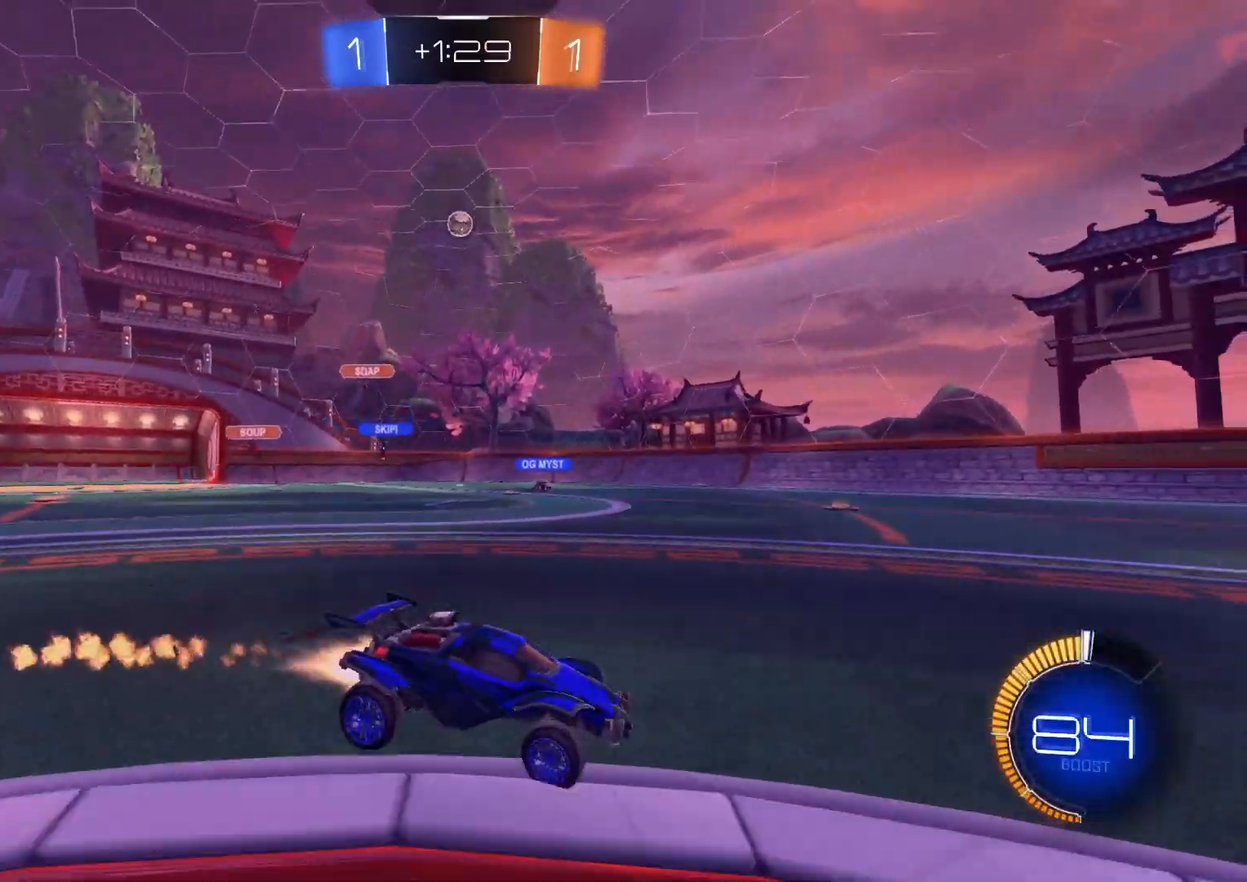
{"buttons": ["R2"], "left_stick": "left", "right_stick": "center", "events": [[117, "left_stick", "left"], [183, "CIRCLE", "up"]]}
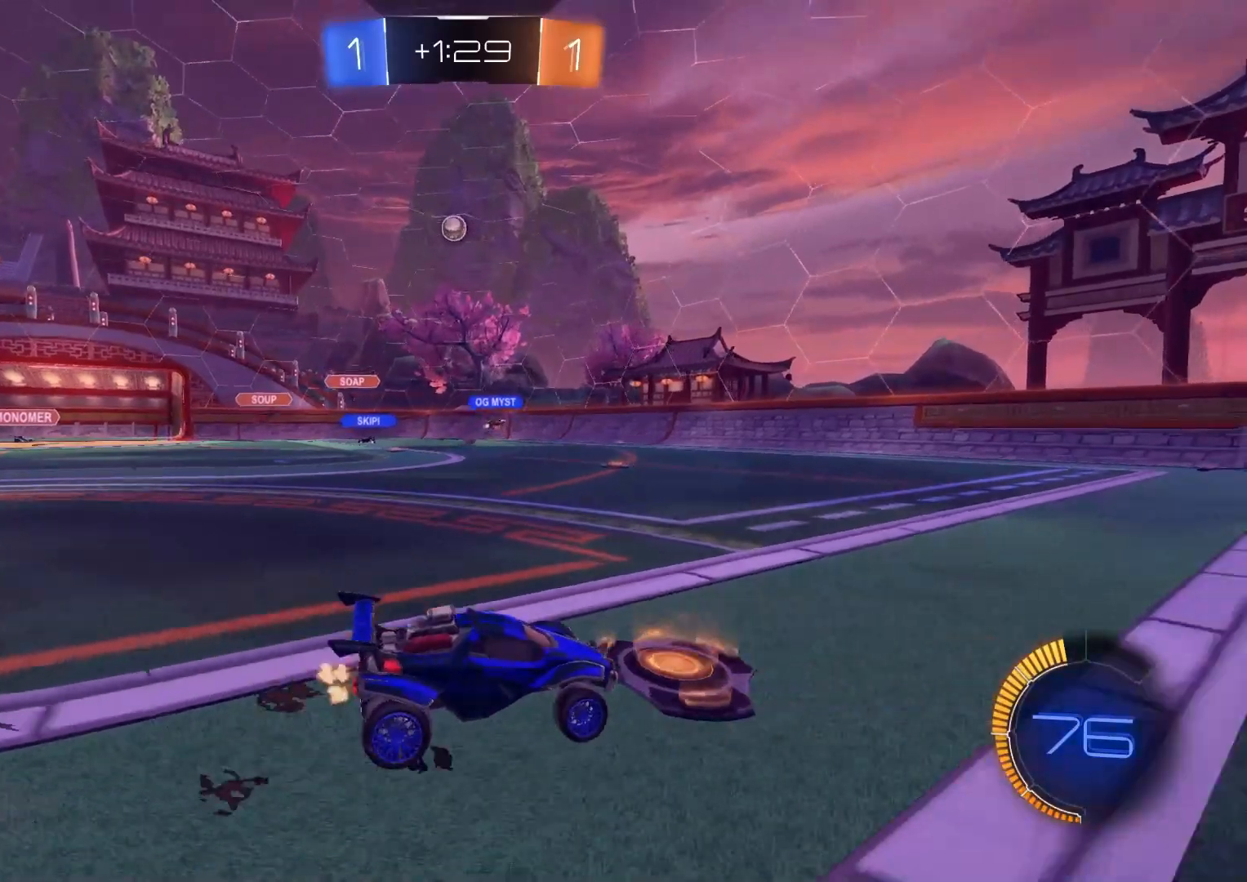
{"buttons": ["CIRCLE", "R2"], "left_stick": "left", "right_stick": "center", "events": [[33, "left_stick", "center"], [117, "left_stick", "left"], [383, "CIRCLE", "down"]]}
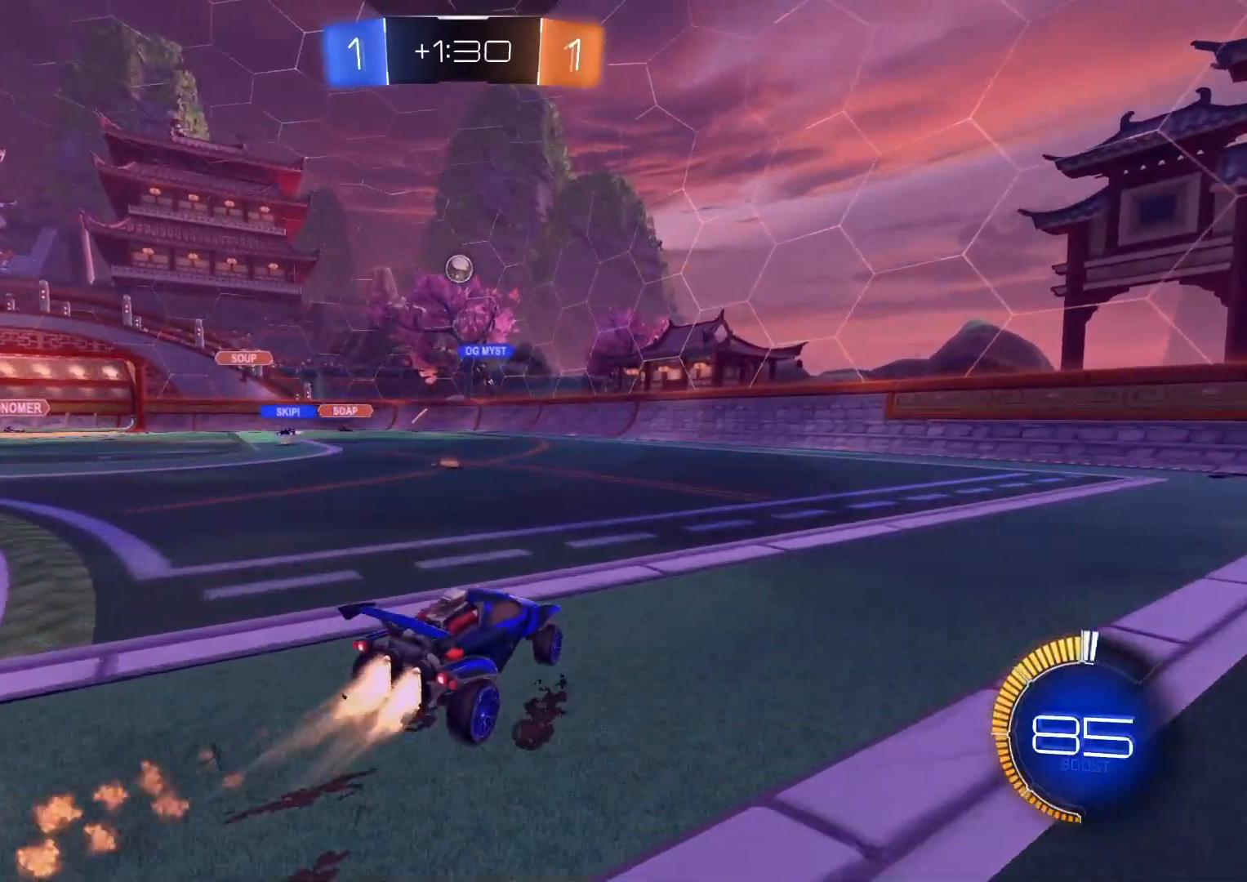
{"buttons": ["R2"], "left_stick": "center", "right_stick": "center", "events": [[83, "left_stick", "center"], [233, "left_stick", "left"], [367, "left_stick", "center"], [450, "CIRCLE", "up"]]}
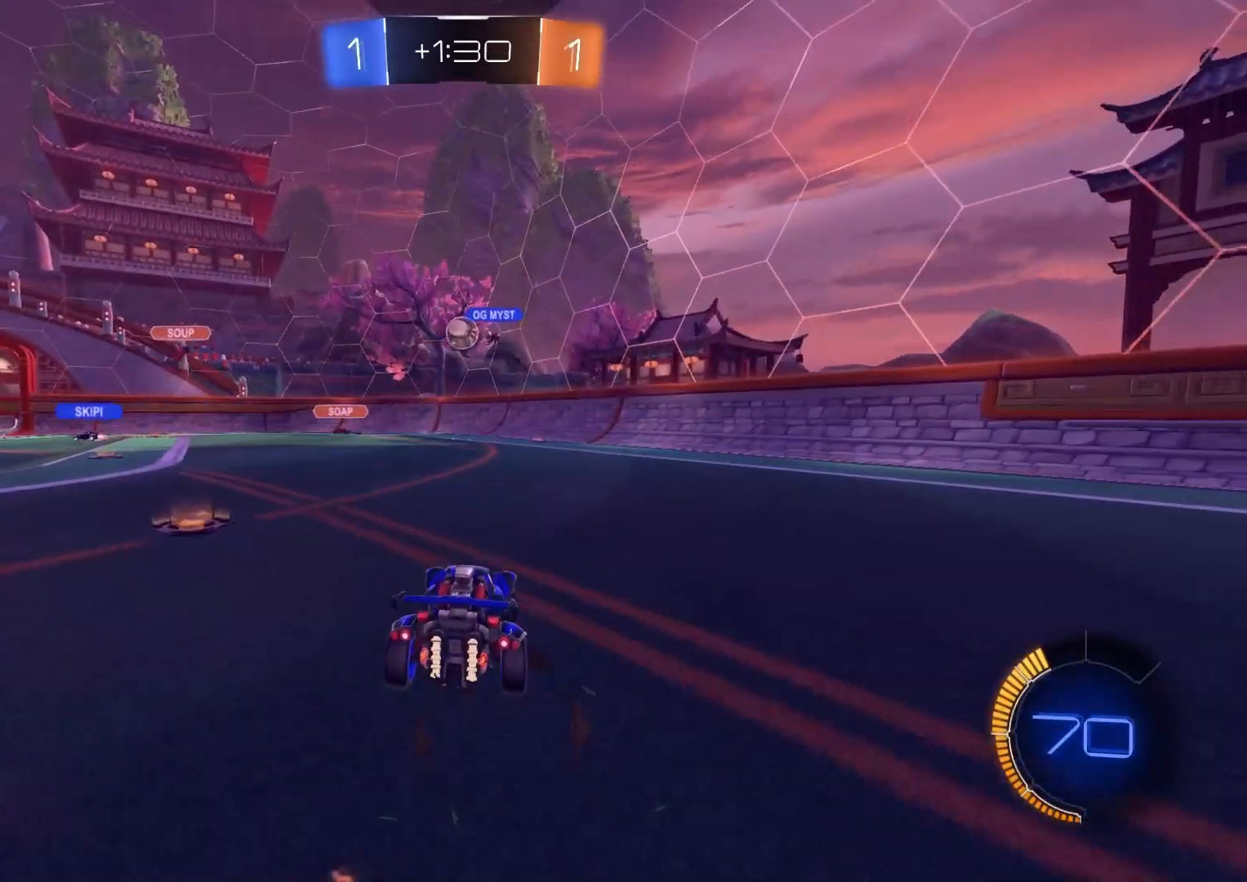
{"buttons": ["L2"], "left_stick": "down-right", "right_stick": "center", "events": [[200, "R2", "up"], [217, "left_stick", "down-right"], [317, "L2", "down"]]}
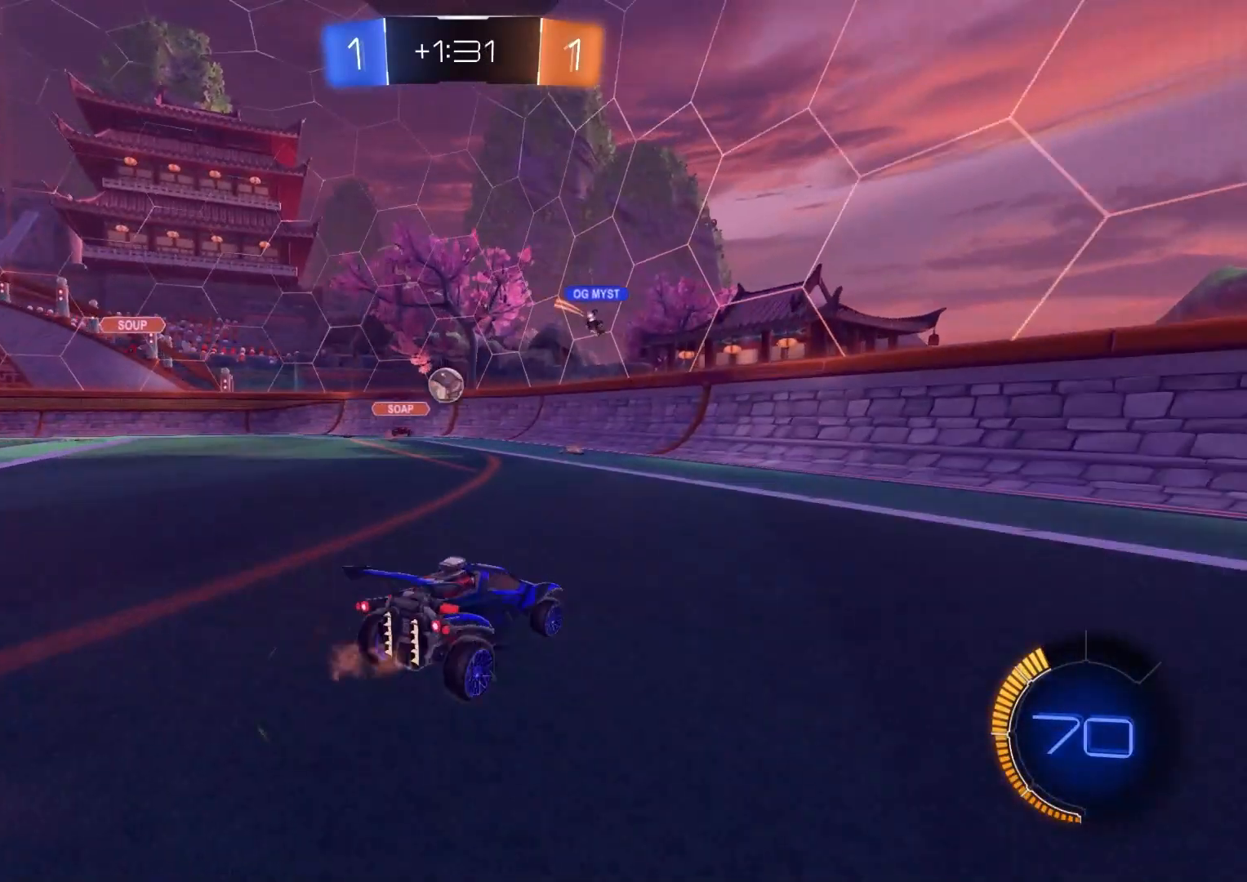
{"buttons": ["CIRCLE", "R2"], "left_stick": "down-right", "right_stick": "center", "events": [[17, "L2", "up"], [33, "R2", "down"], [167, "L1", "down"], [250, "L1", "up"], [317, "CIRCLE", "down"]]}
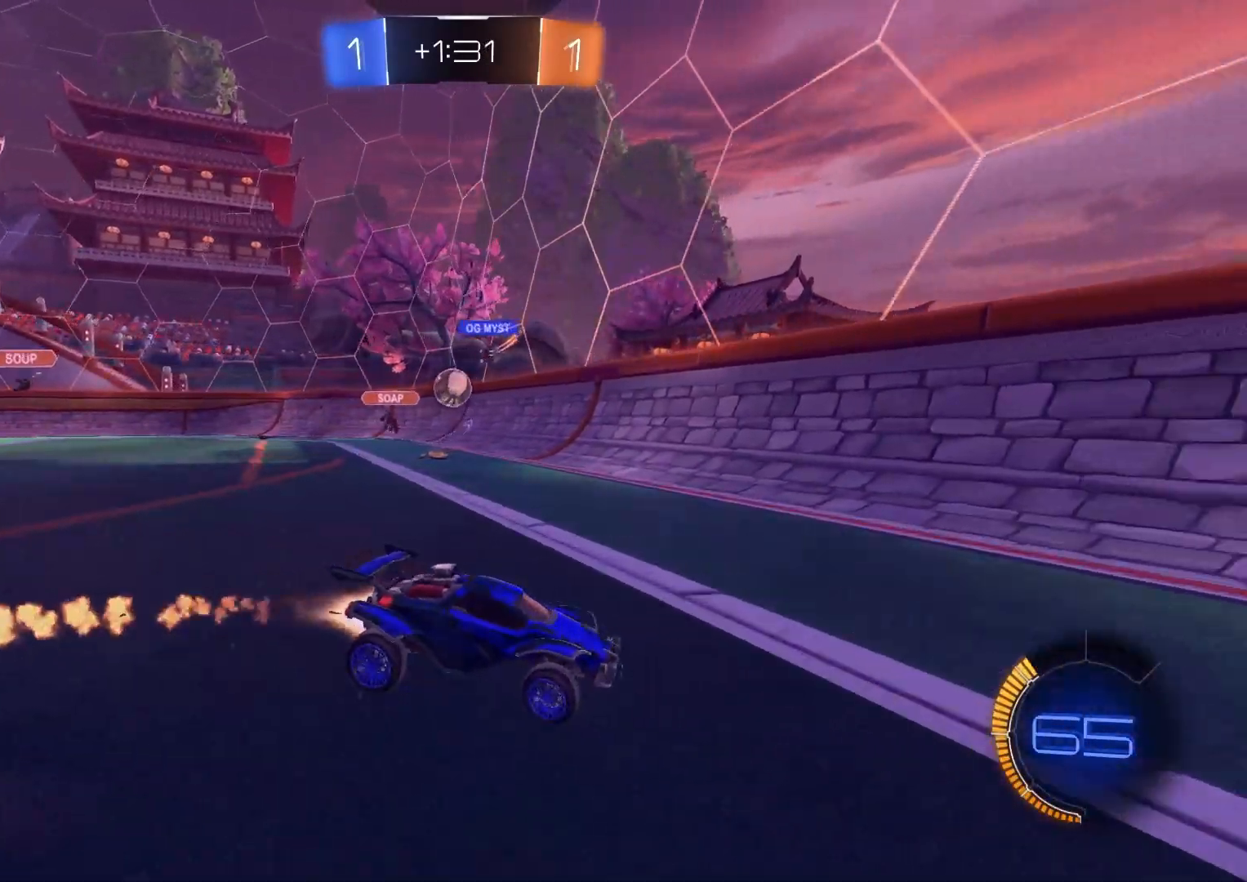
{"buttons": ["R2"], "left_stick": "center", "right_stick": "center", "events": [[83, "left_stick", "center"], [183, "left_stick", "down-right"], [283, "CIRCLE", "up"], [367, "left_stick", "center"]]}
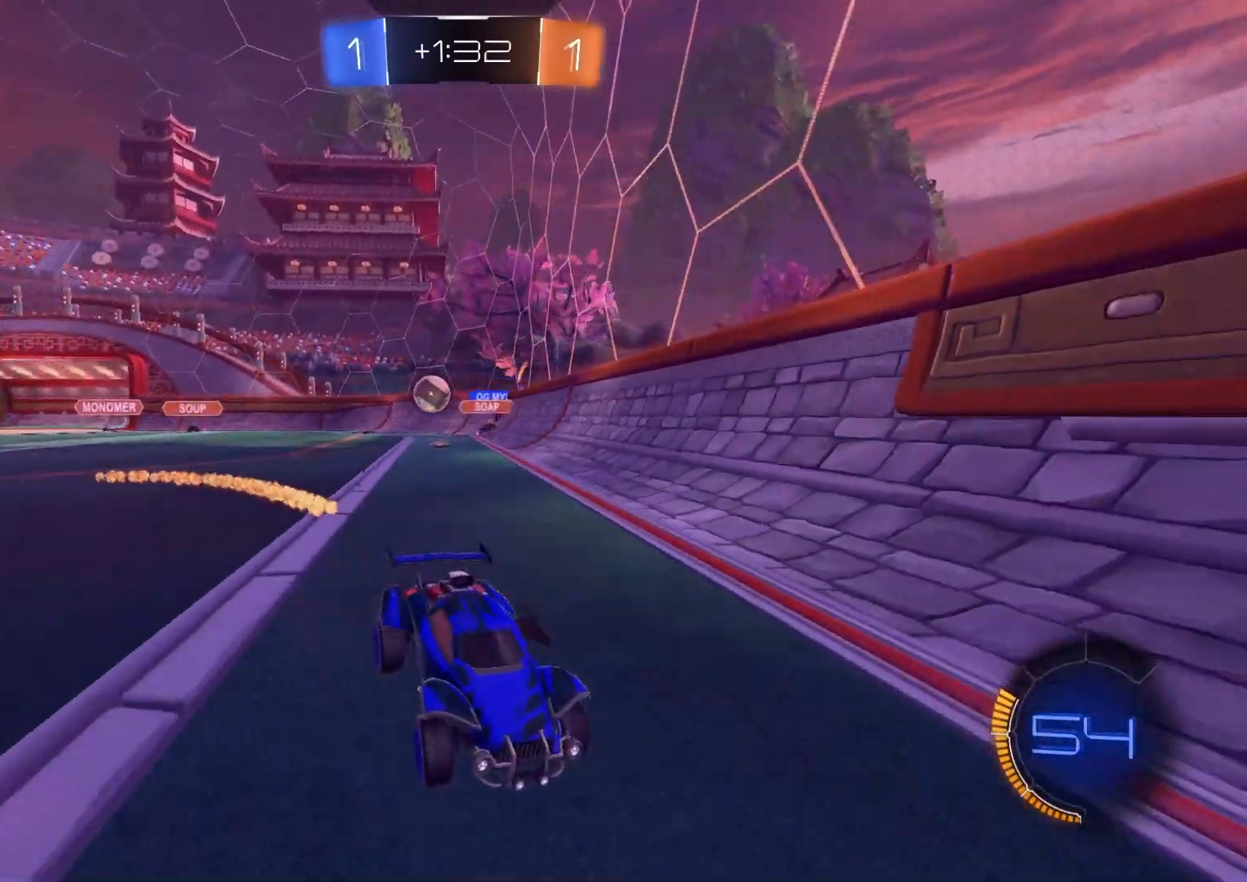
{"buttons": ["R2"], "left_stick": "center", "right_stick": "center", "events": [[33, "left_stick", "down-right"], [183, "left_stick", "center"]]}
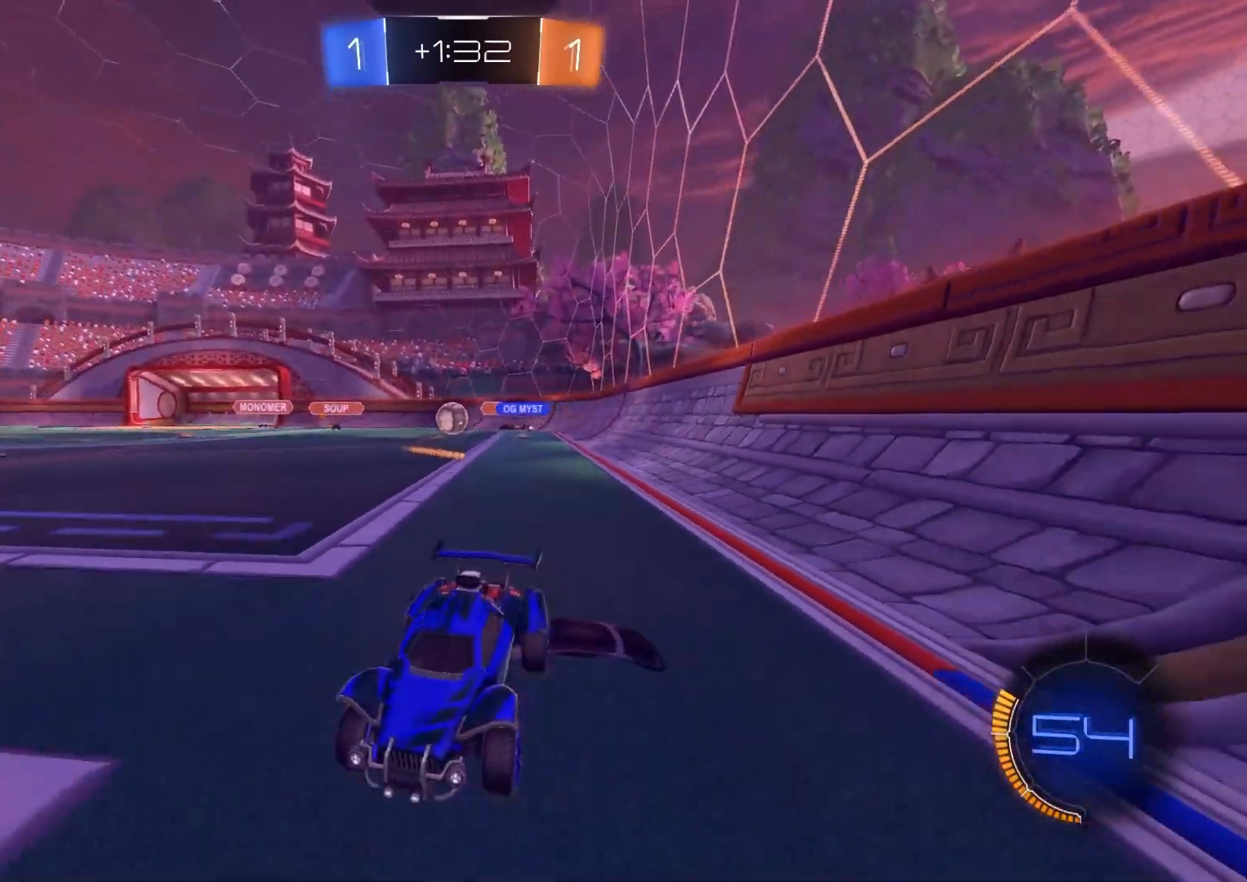
{"buttons": ["R2"], "left_stick": "left", "right_stick": "center", "events": [[500, "left_stick", "left"]]}
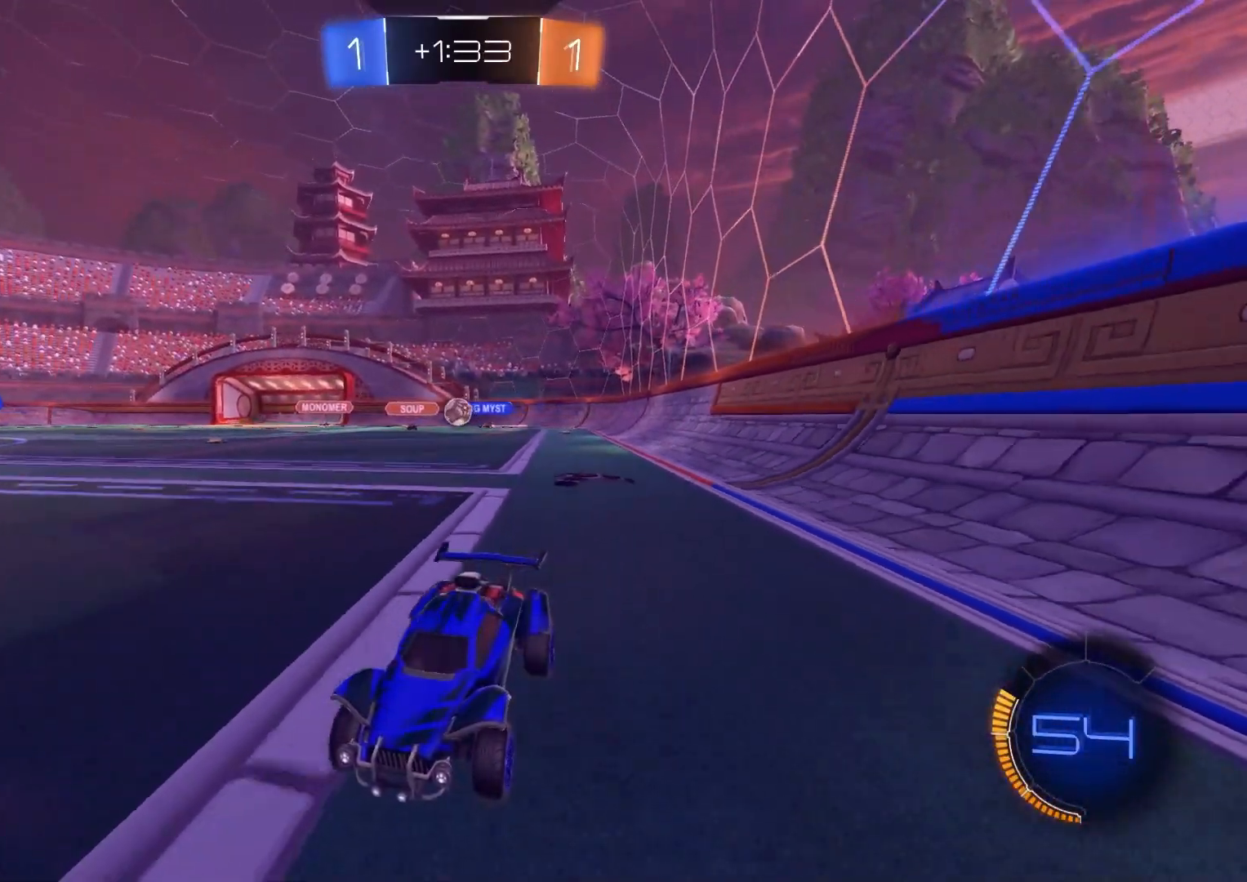
{"buttons": ["R2"], "left_stick": "right", "right_stick": "center", "events": [[233, "left_stick", "center"], [400, "left_stick", "right"]]}
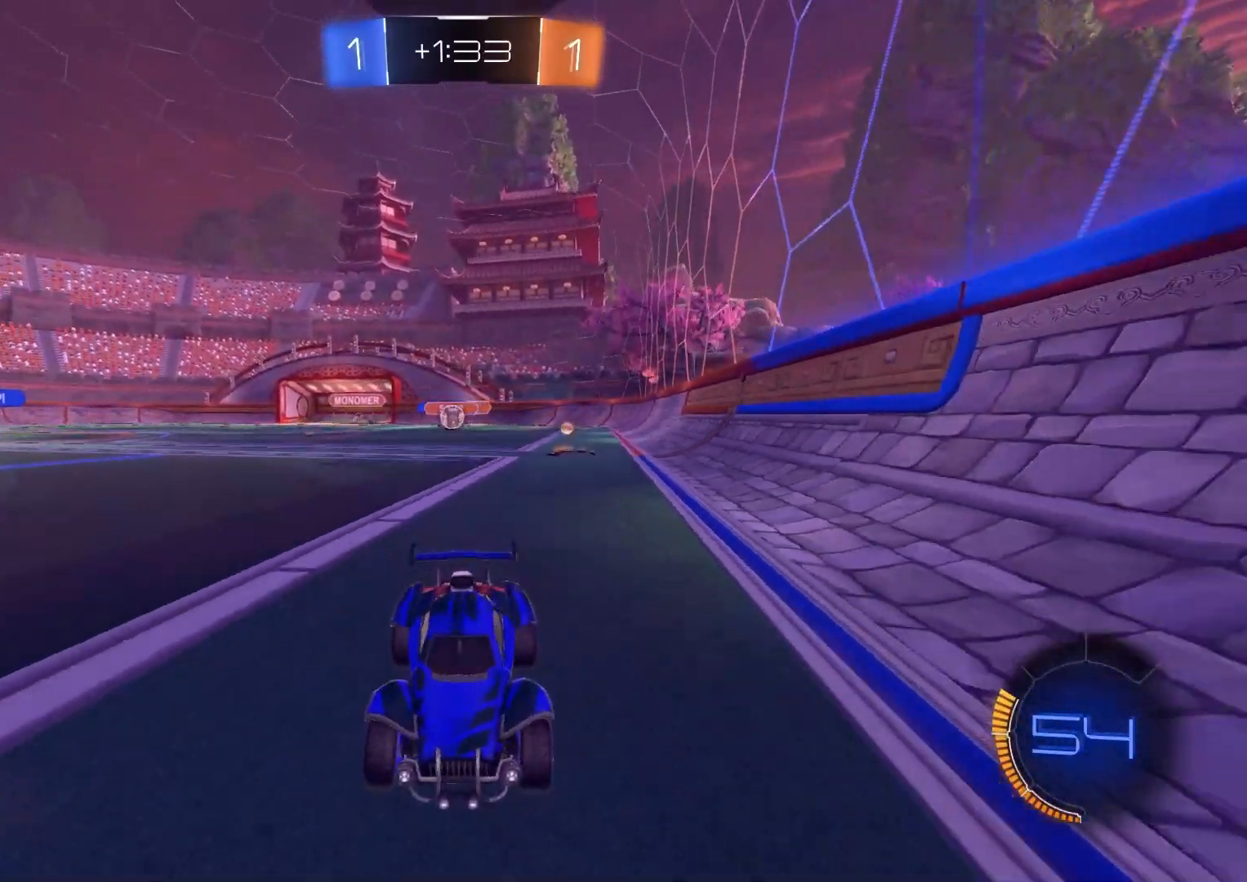
{"buttons": ["R2"], "left_stick": "right", "right_stick": "center", "events": [[367, "L1", "down"], [467, "L1", "up"]]}
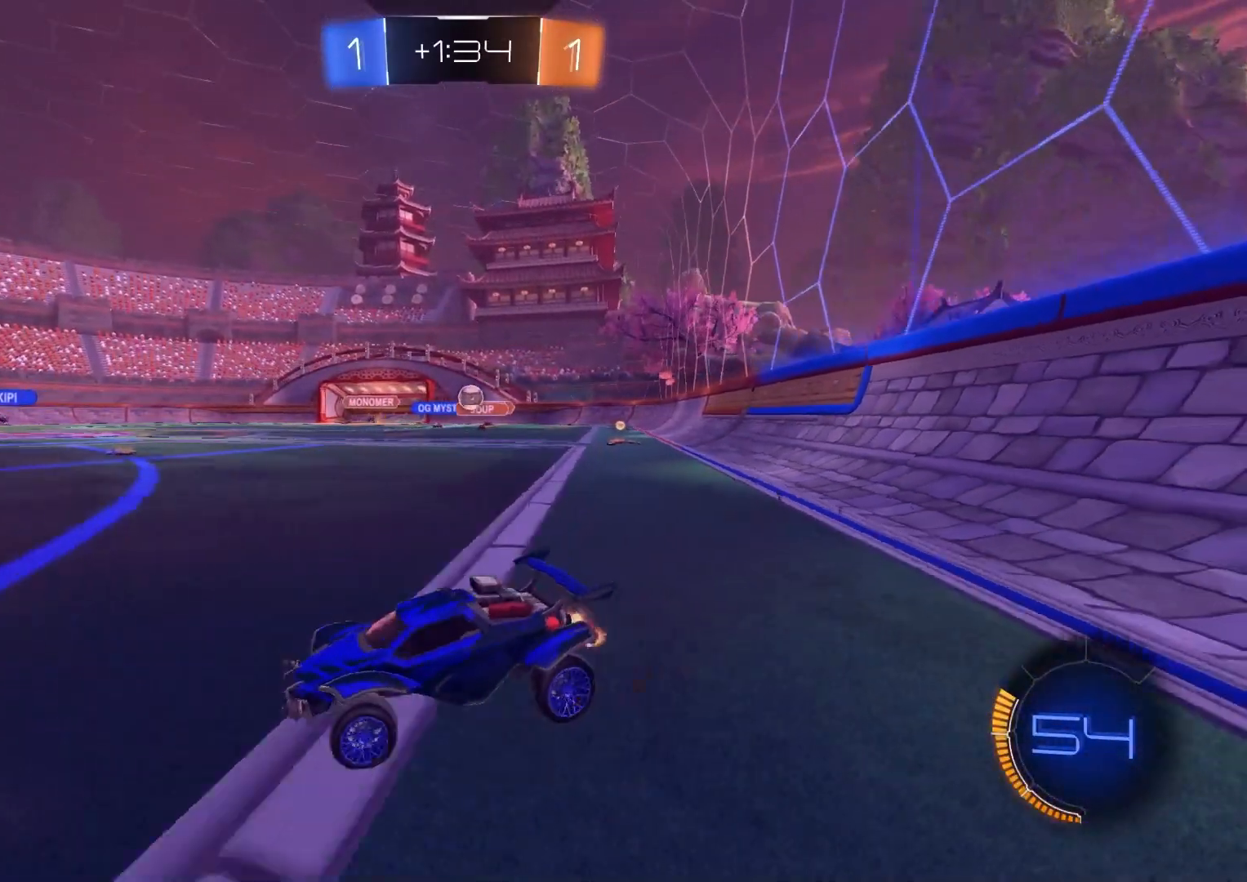
{"buttons": ["R2"], "left_stick": "left", "right_stick": "center", "events": [[267, "left_stick", "center"], [317, "CIRCLE", "down"], [333, "left_stick", "left"], [383, "L1", "down"], [400, "CIRCLE", "up"], [500, "L1", "up"]]}